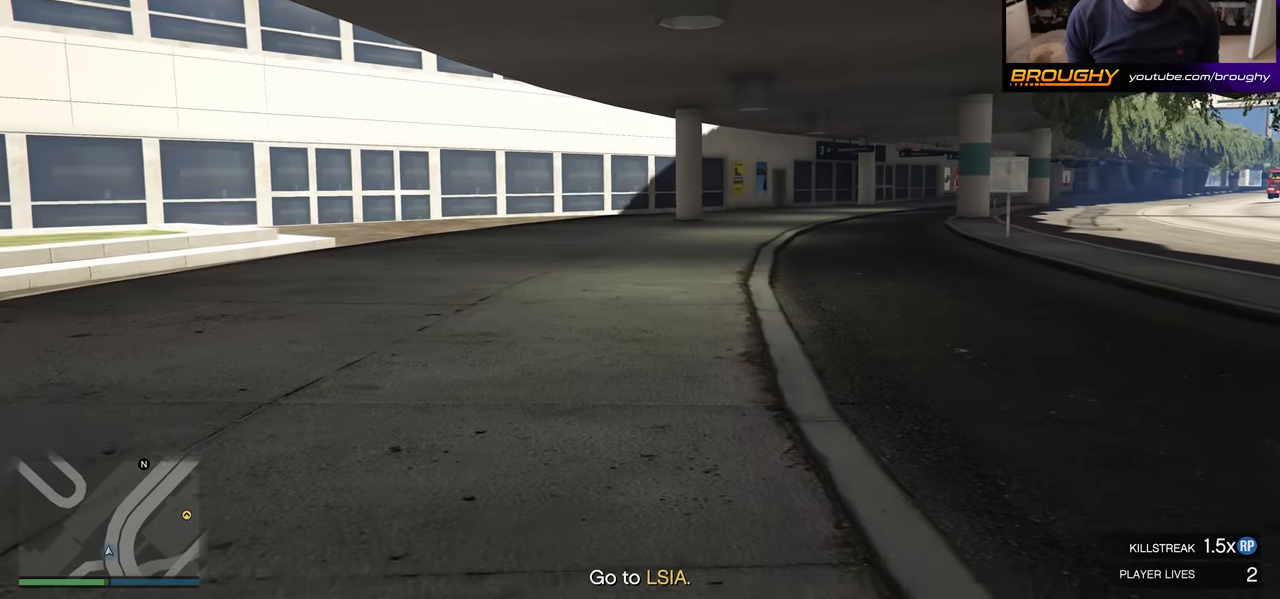
Gameplay with a controller (Xbox layout); each line is a JSON object with the inputs held at the frame after it. "events" lists button and stick changes between this image and that frame as [ms after this image, input, new state], when the widget could be followed in between.
{"buttons": ["A"], "left_stick": "up", "right_stick": "center", "events": []}
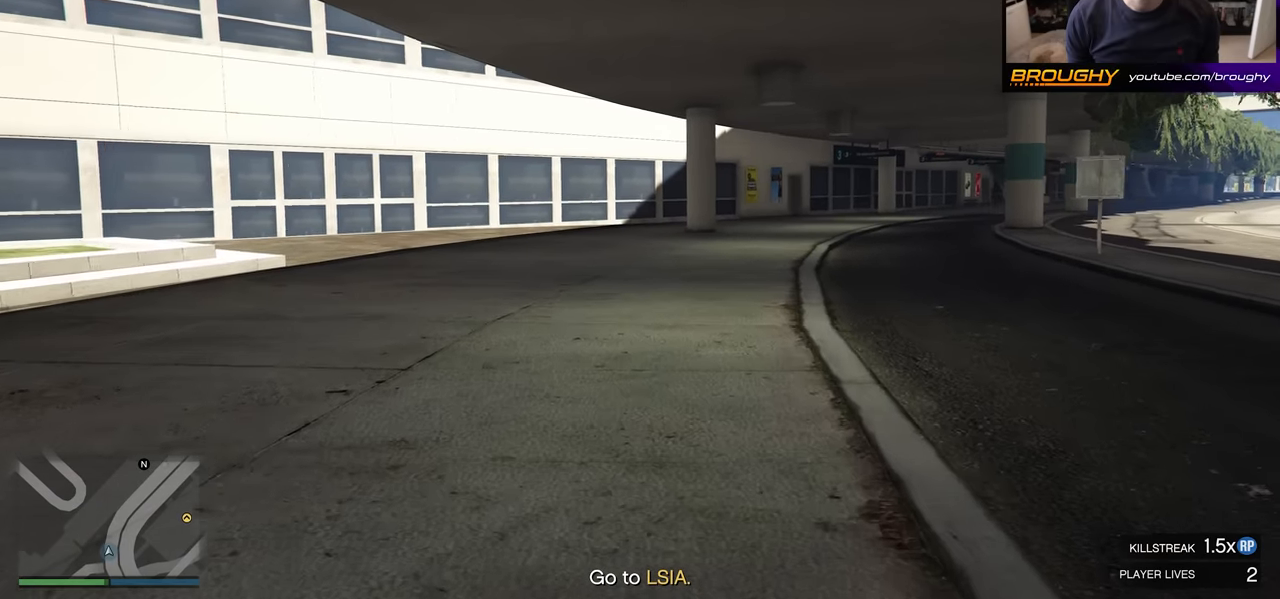
{"buttons": ["A"], "left_stick": "up", "right_stick": "center", "events": []}
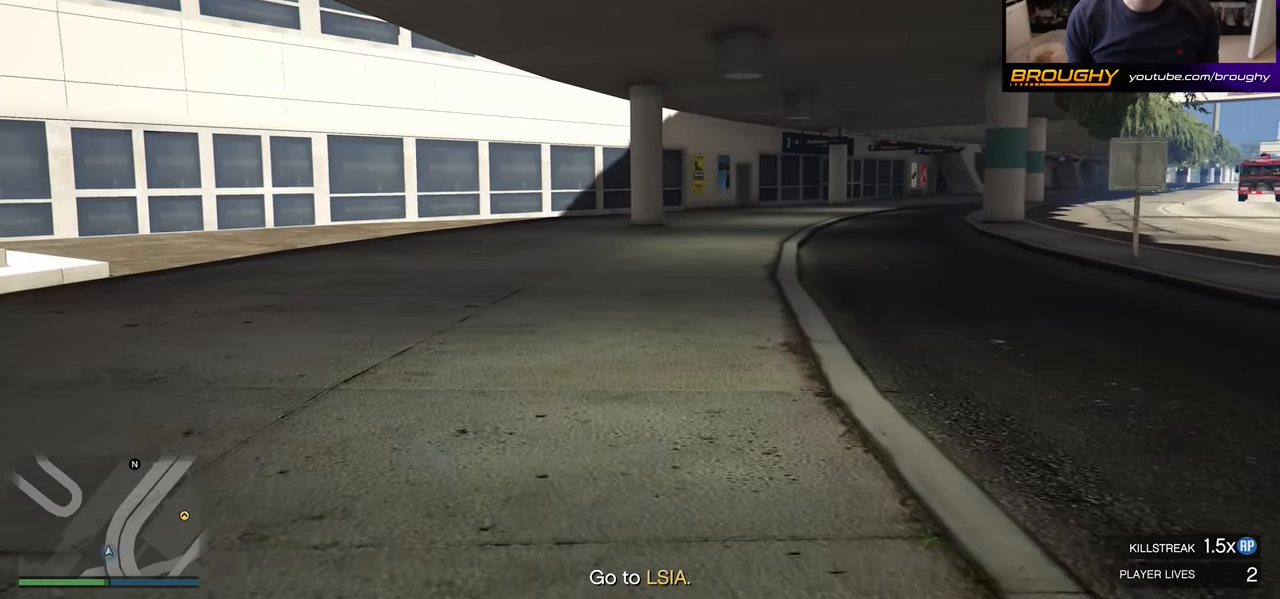
{"buttons": ["A"], "left_stick": "up", "right_stick": "center", "events": []}
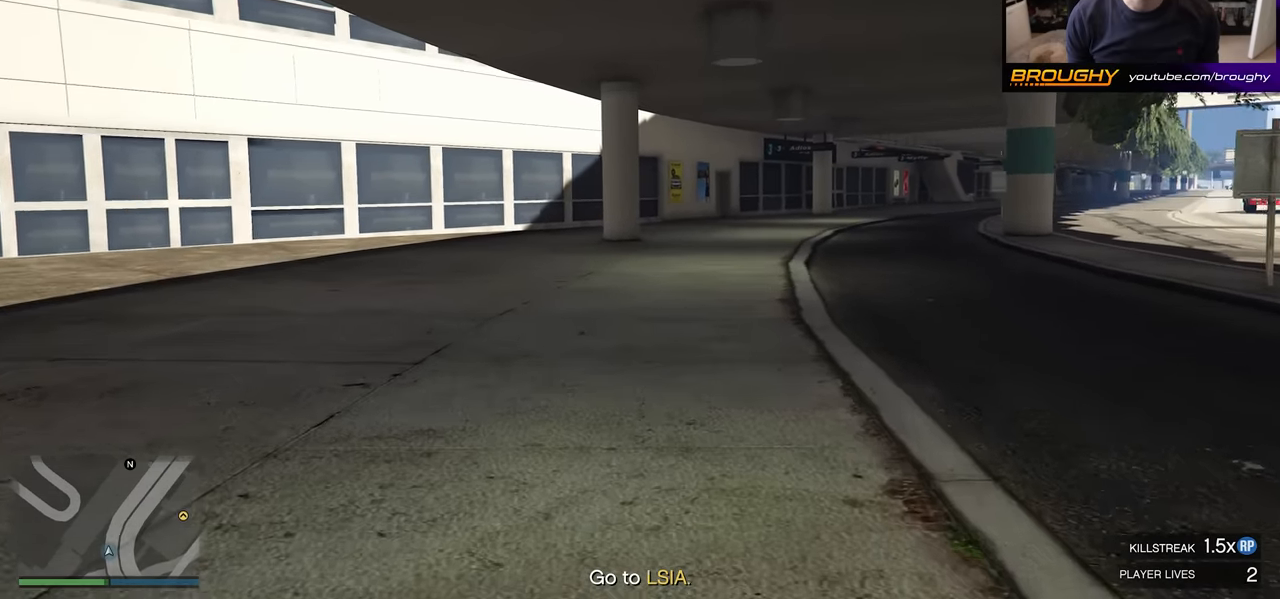
{"buttons": ["A"], "left_stick": "up", "right_stick": "center", "events": []}
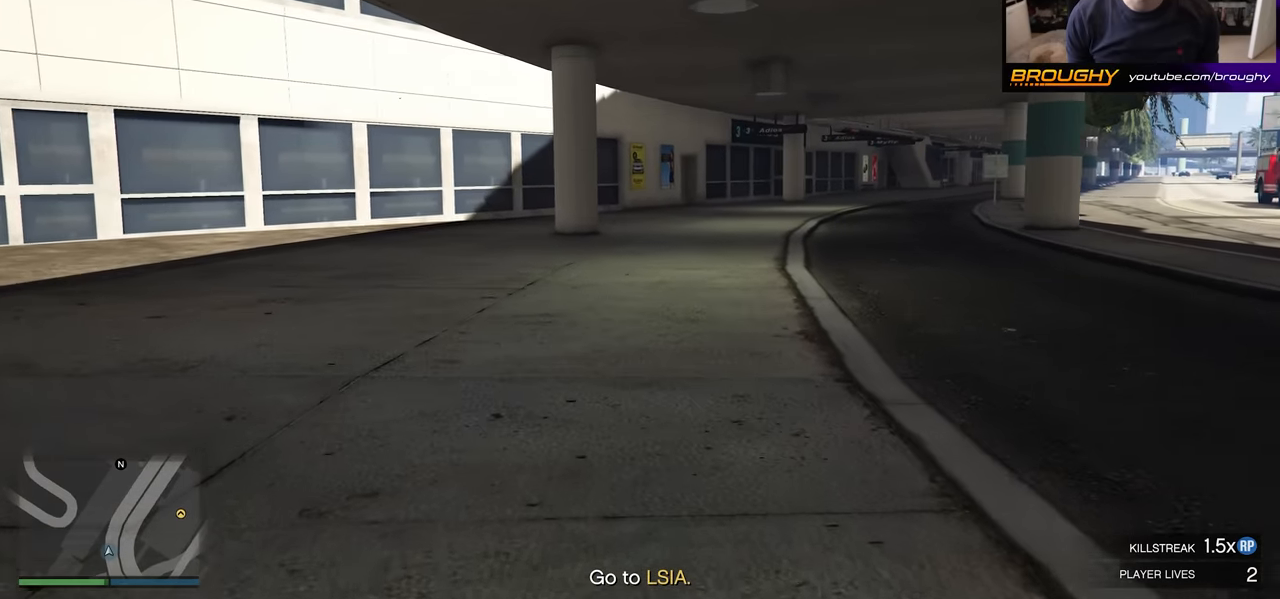
{"buttons": ["A"], "left_stick": "up", "right_stick": "center", "events": []}
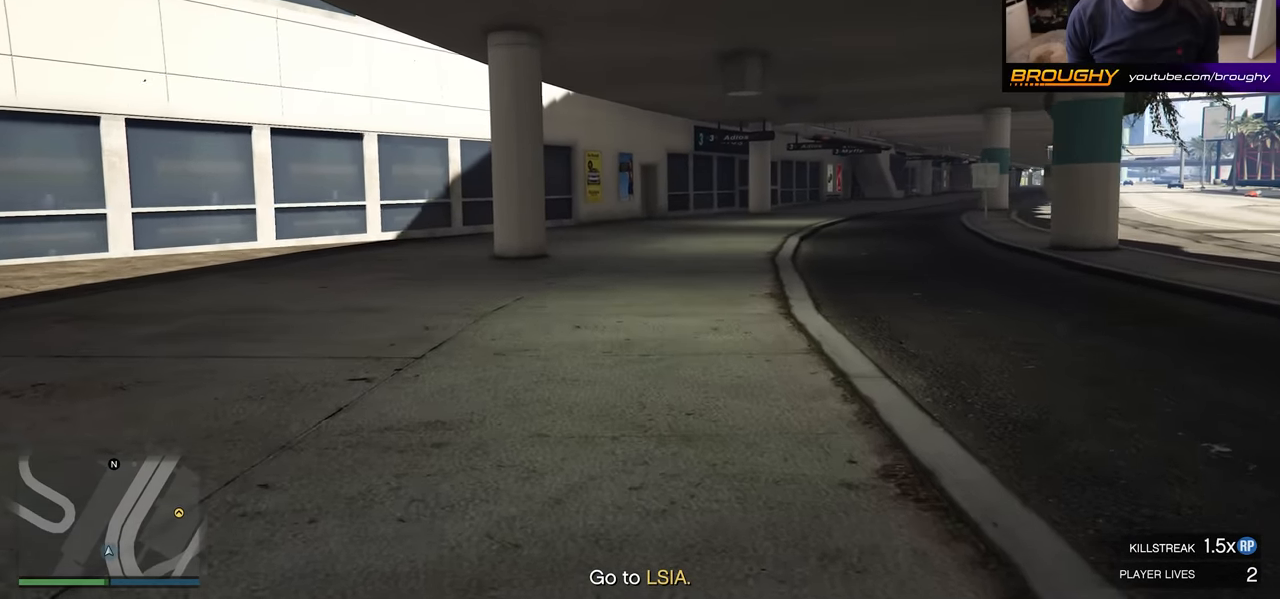
{"buttons": ["A"], "left_stick": "up", "right_stick": "center", "events": []}
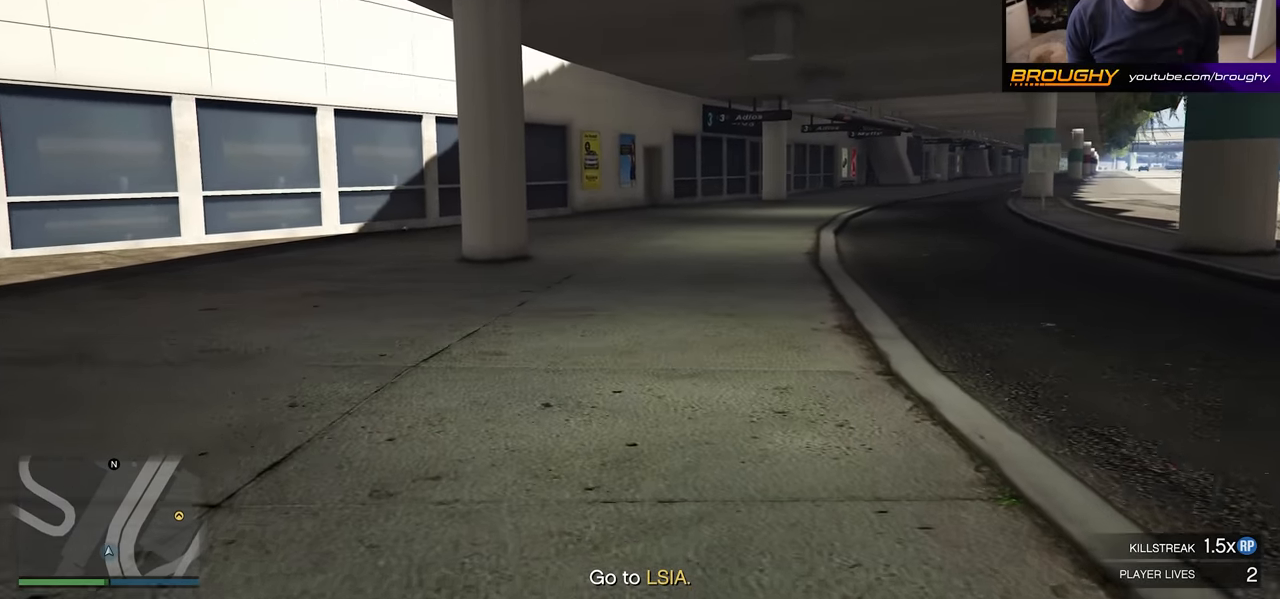
{"buttons": ["A"], "left_stick": "up", "right_stick": "center", "events": []}
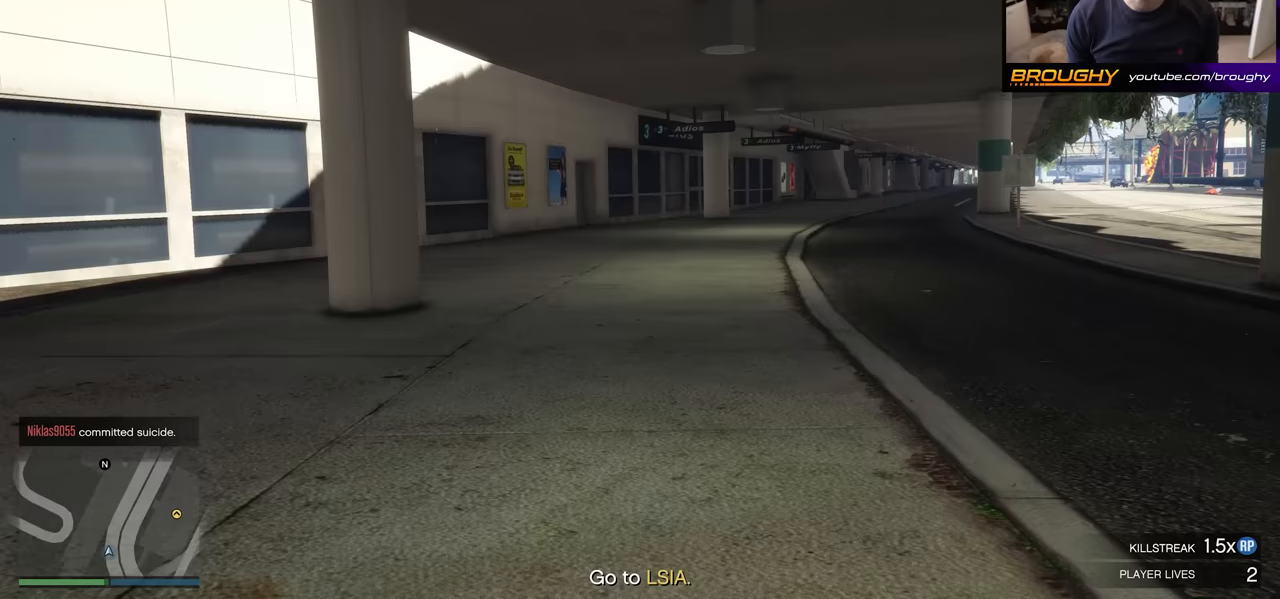
{"buttons": ["A"], "left_stick": "up", "right_stick": "center", "events": []}
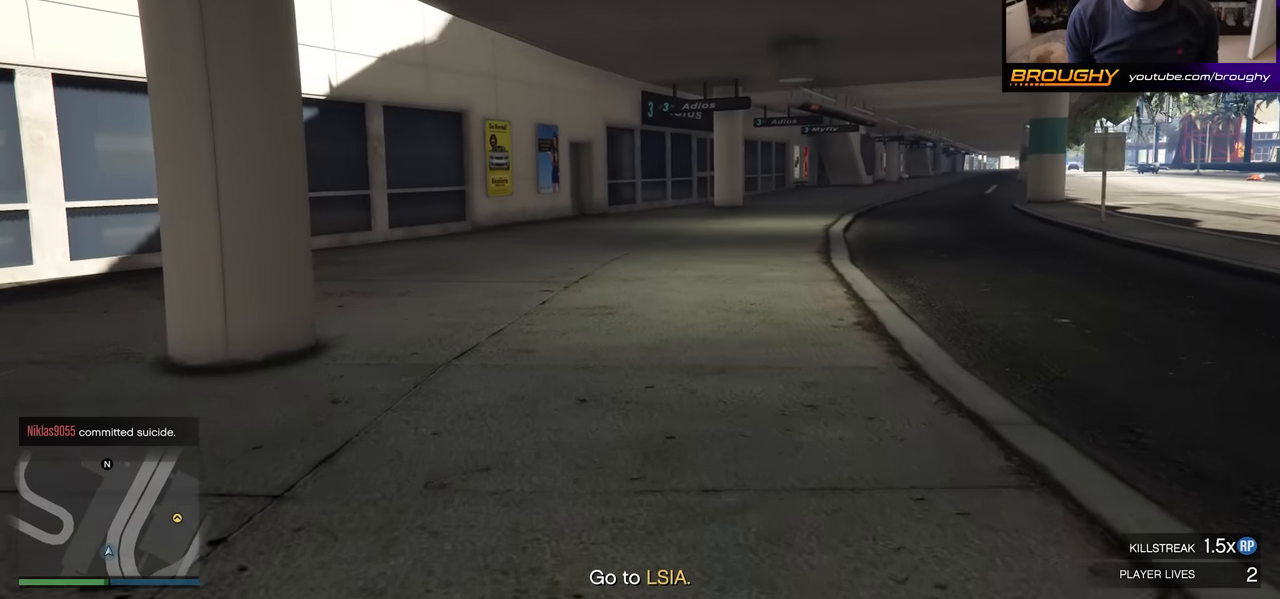
{"buttons": ["A"], "left_stick": "up", "right_stick": "center", "events": []}
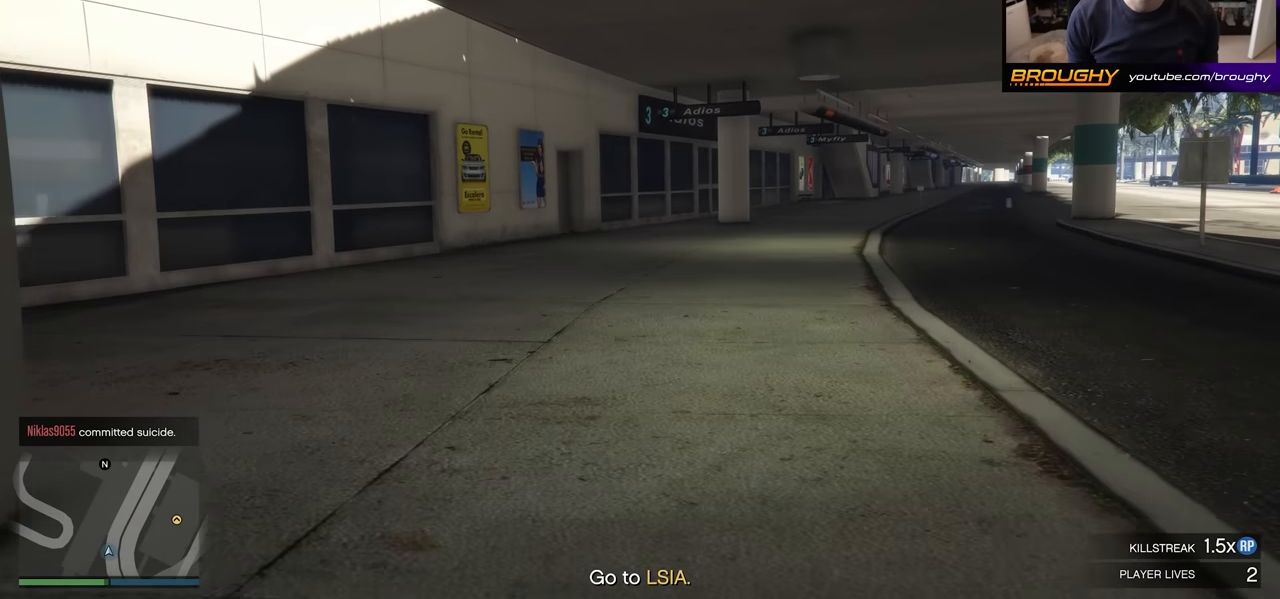
{"buttons": ["A"], "left_stick": "up", "right_stick": "center", "events": []}
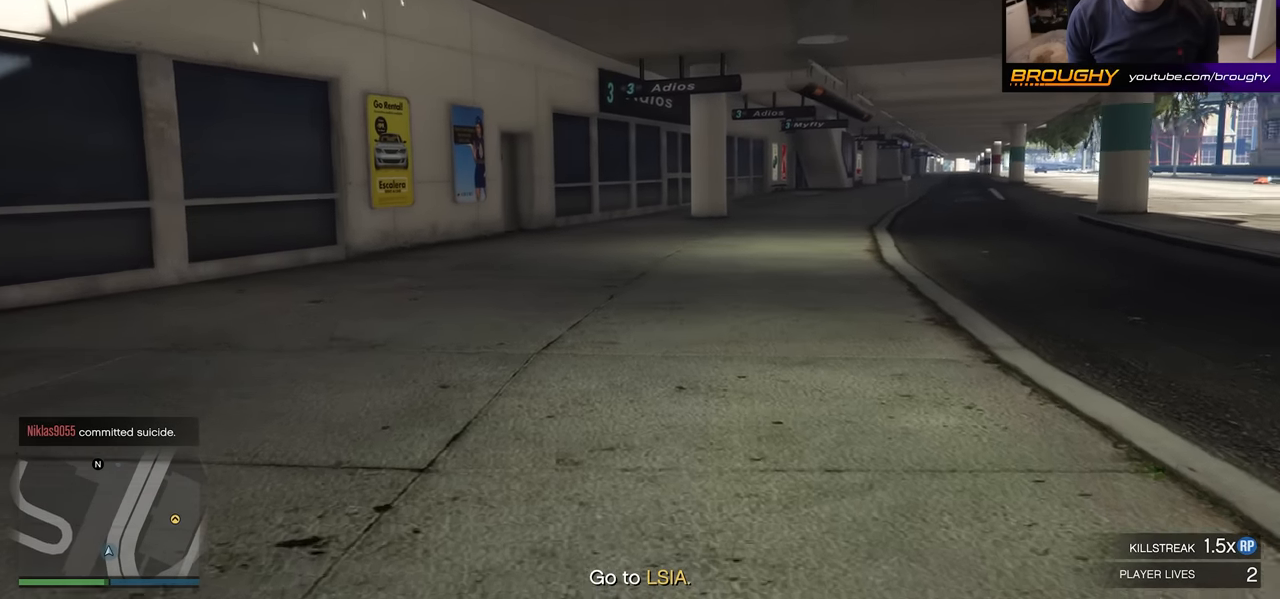
{"buttons": ["A"], "left_stick": "up", "right_stick": "center", "events": []}
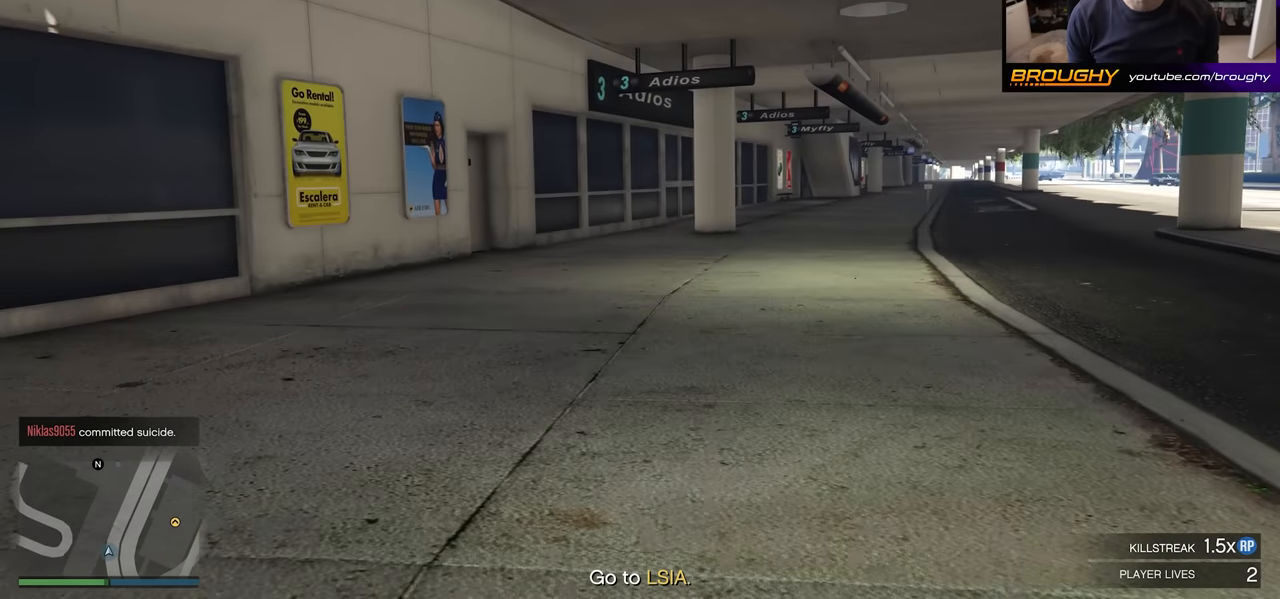
{"buttons": ["A"], "left_stick": "up", "right_stick": "center", "events": []}
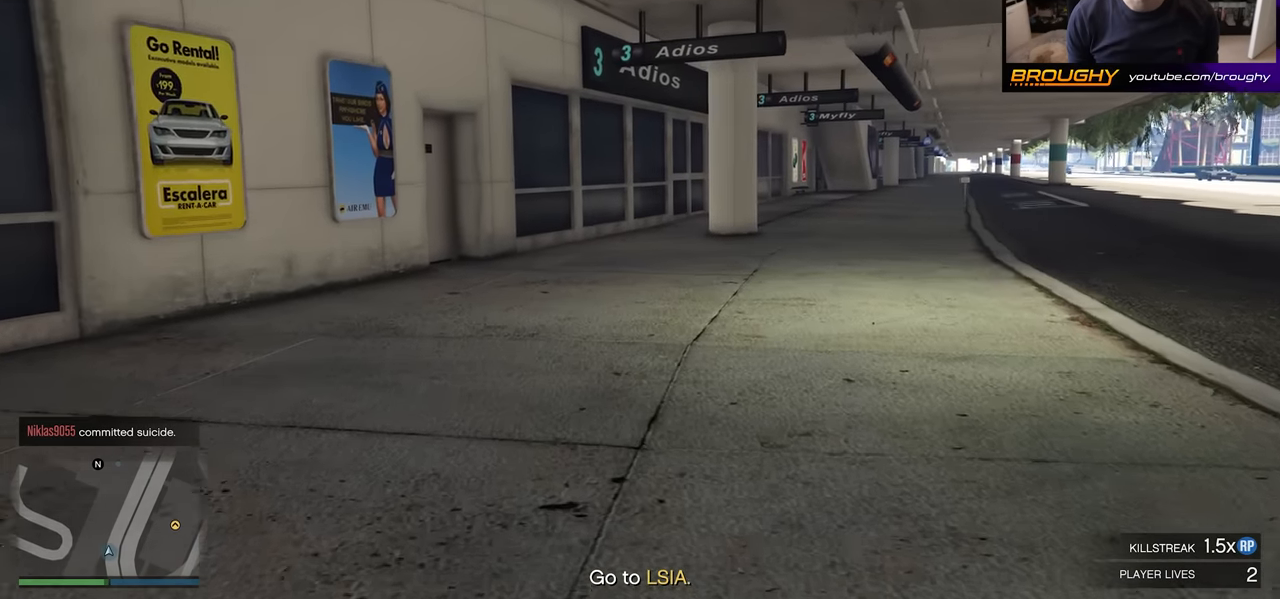
{"buttons": ["A"], "left_stick": "up", "right_stick": "center", "events": []}
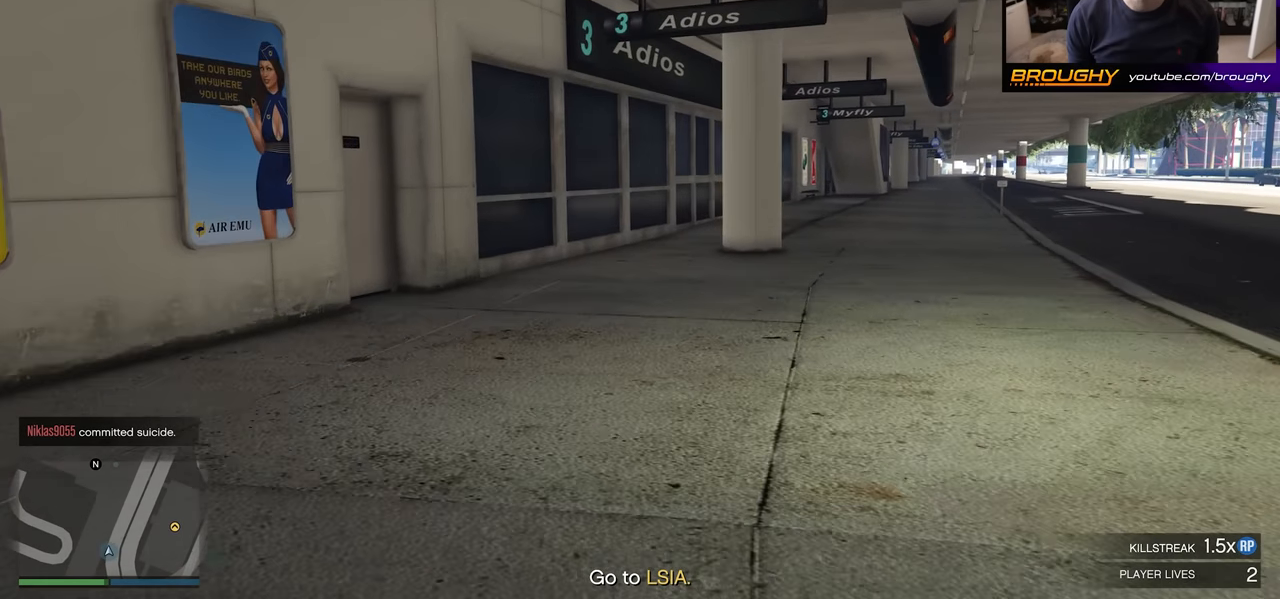
{"buttons": ["A"], "left_stick": "up", "right_stick": "center", "events": []}
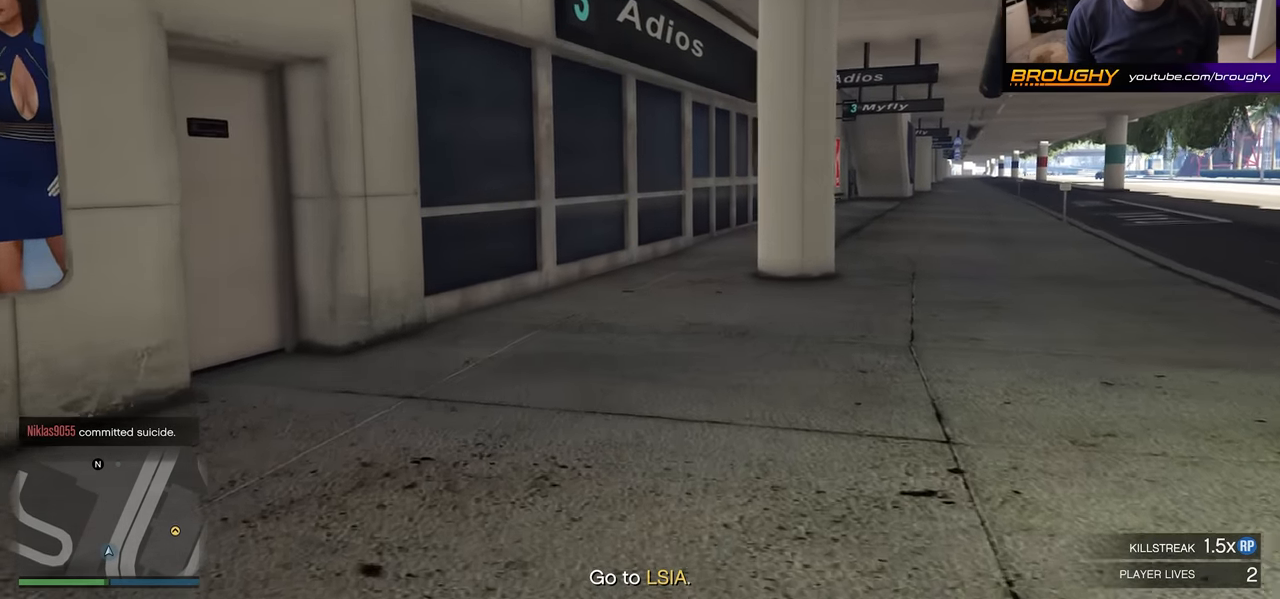
{"buttons": ["A"], "left_stick": "up", "right_stick": "center", "events": []}
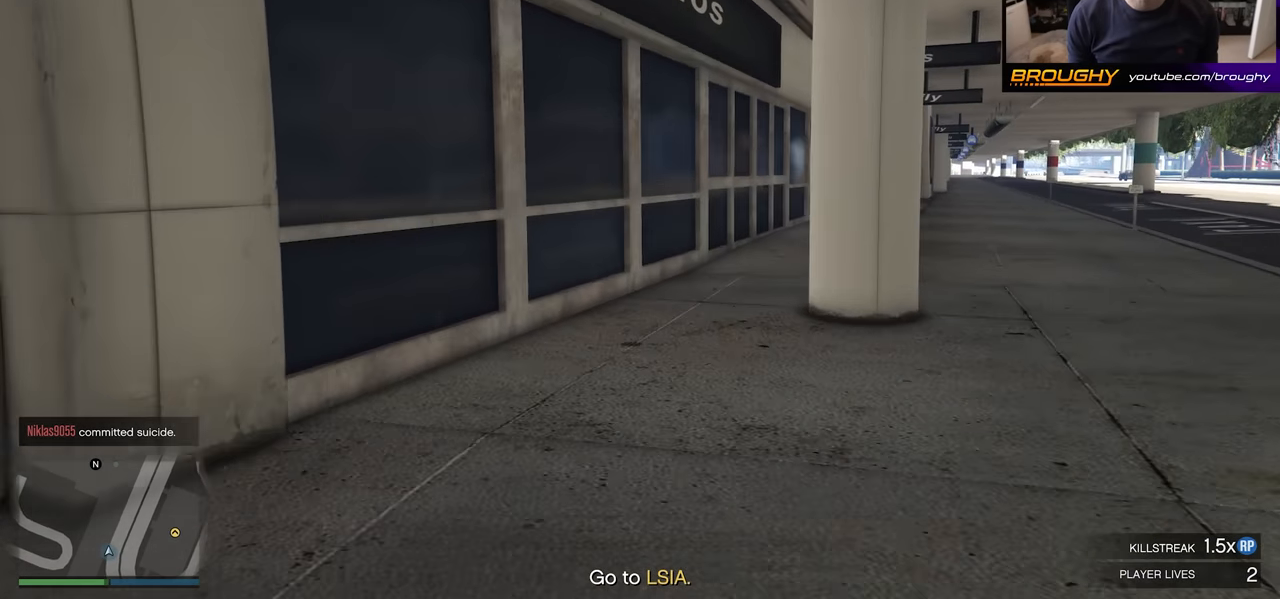
{"buttons": ["A"], "left_stick": "up", "right_stick": "center", "events": []}
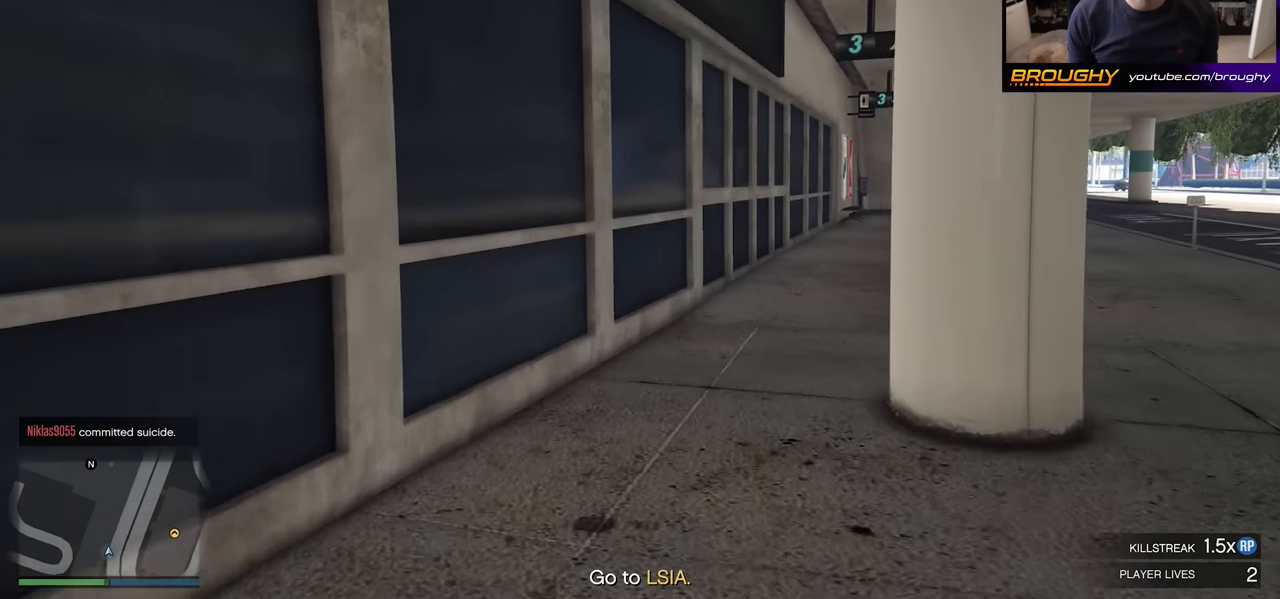
{"buttons": ["A"], "left_stick": "up-right", "right_stick": "center", "events": [[33, "left_stick", "up-right"], [183, "left_stick", "up"], [483, "left_stick", "up-right"]]}
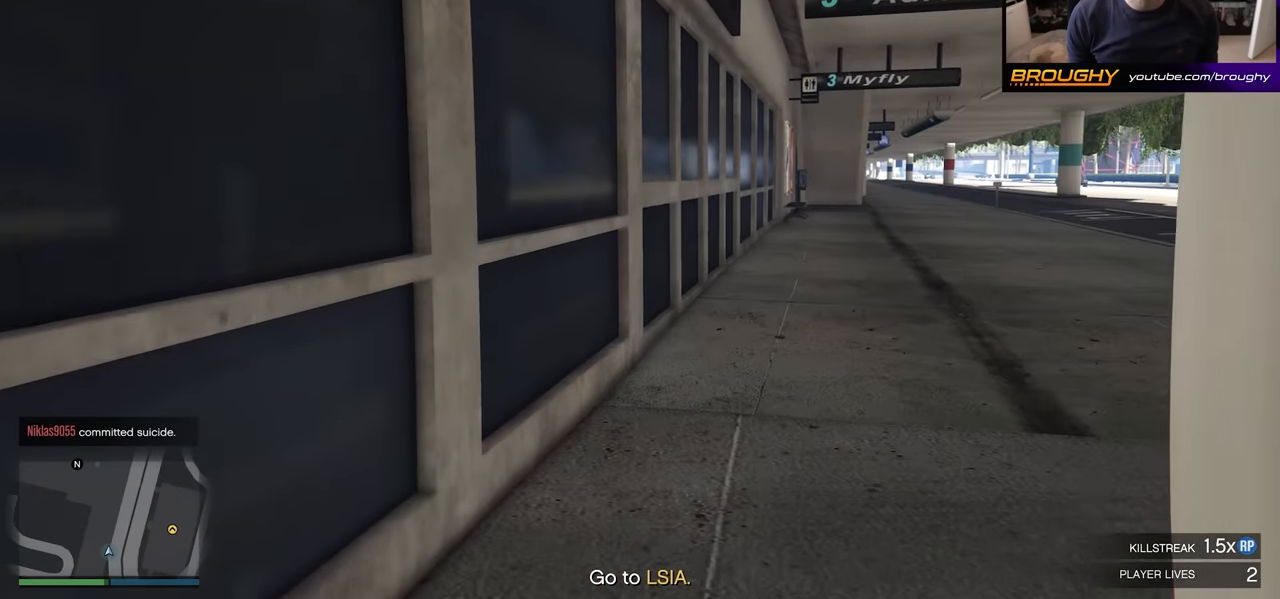
{"buttons": ["A"], "left_stick": "up", "right_stick": "center", "events": [[200, "left_stick", "up"]]}
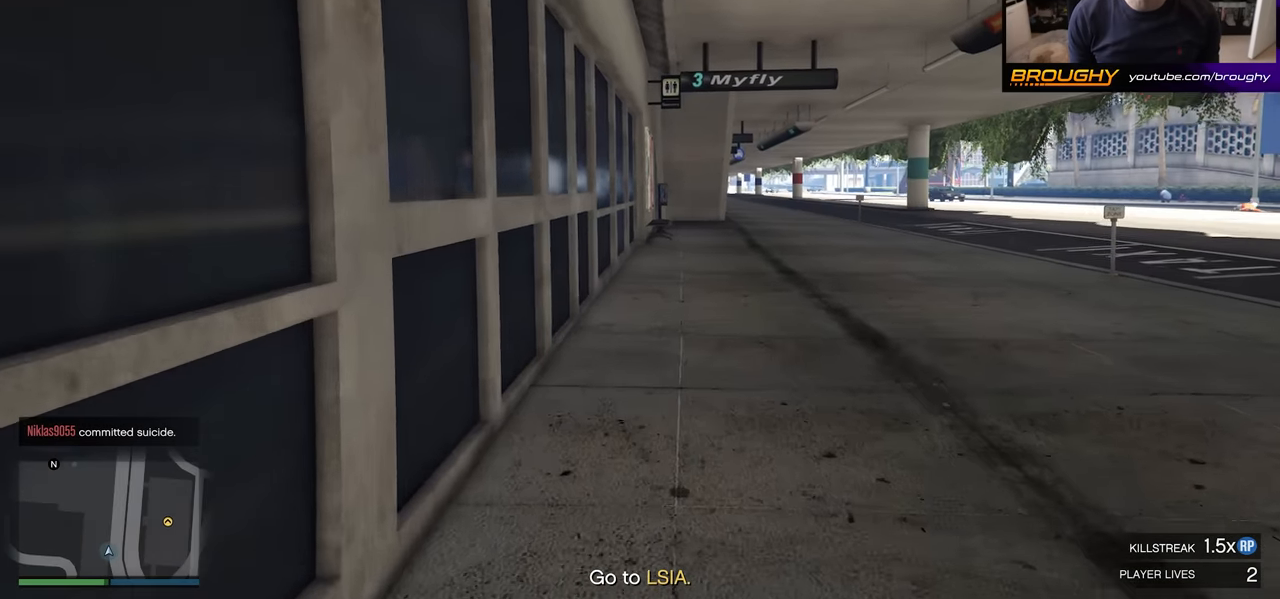
{"buttons": ["A"], "left_stick": "up", "right_stick": "center", "events": []}